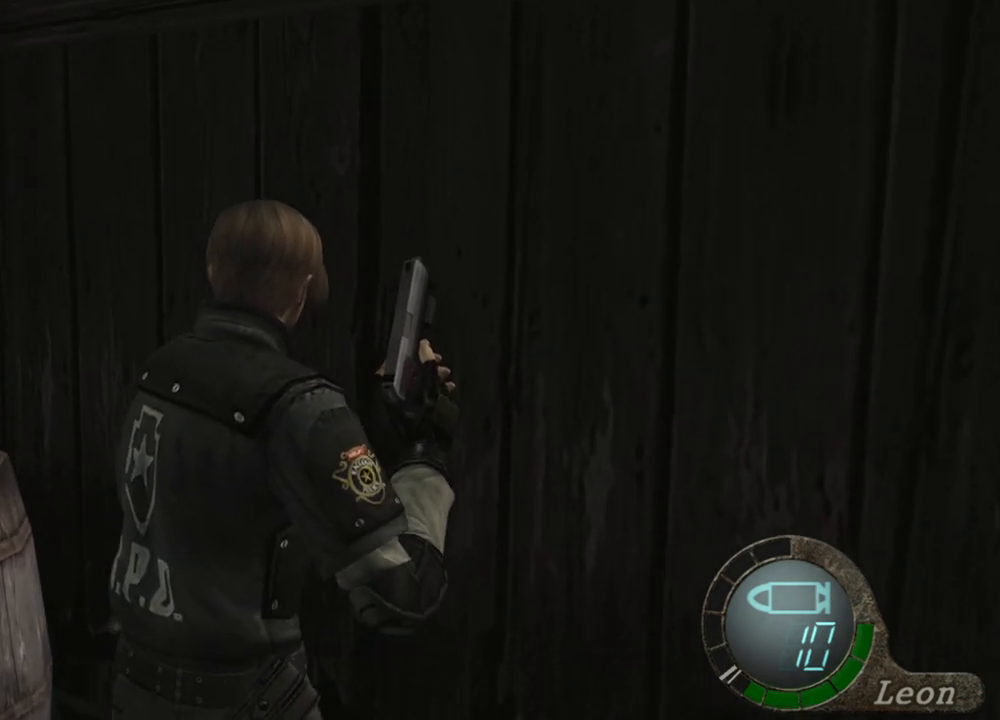
Gameplay with keyboard and mouse; each line is a JSON object with the keys and mouse buttons held at the frame after it. "events" lists presses ("down") and releases ("up") of "1", "2", "3", "4", "5", "a", "alt", "b", "c", "ctrl", "d", "e", "f", "g", "q", "r", "s", "shift", "space", "t", "tab", "tilde", "v", "w", "x", "z", "mouse_left", "mouse_wheel", "mouse_right", "mouse_mb4" and "mouse_mb5" between this image and that frame as [ms after this image, input, new state], when the widget could be followed in between. "mouse_left", "mouse_wheel", "mouse_right", "mouse_mb4", "mouse_mb5" = the "left", "wheel", "right", "mb4", "mb5" buttons of the "mouse" list. No other keys are recorded. "wheel" means that the mouse wheel is clicked or scrolled. Mouse movement is not recorded.
{"keys": ["w"], "mouse": [], "events": []}
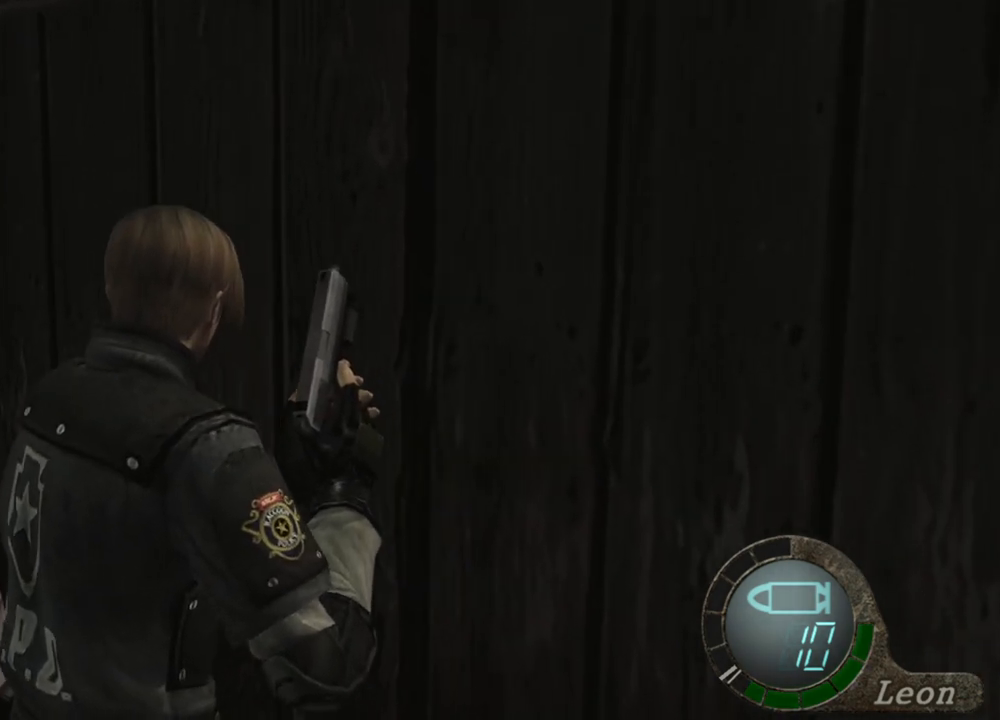
{"keys": [], "mouse": [], "events": [[67, "w", "up"]]}
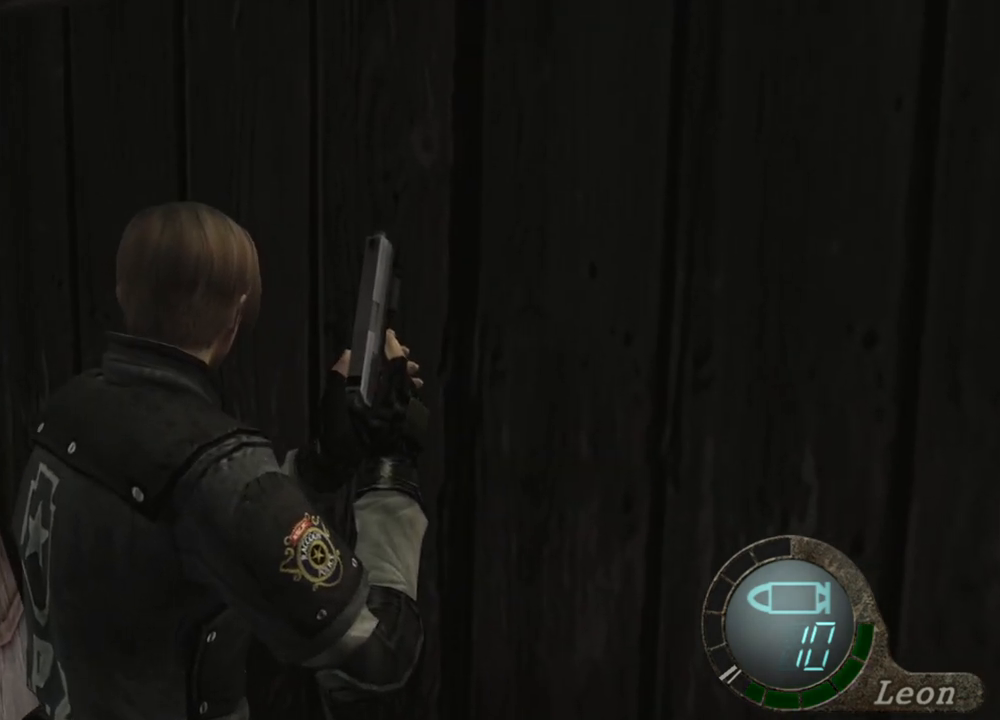
{"keys": ["w"], "mouse": [], "events": [[200, "w", "down"]]}
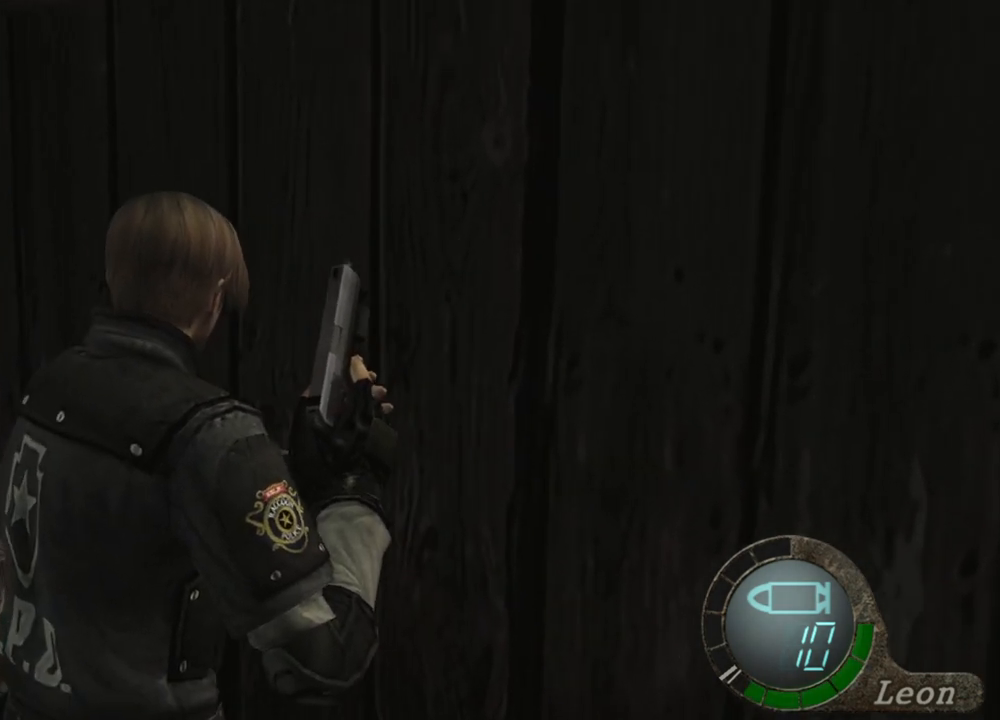
{"keys": ["space"], "mouse": [], "events": [[67, "w", "up"], [267, "w", "down"], [467, "w", "up"], [500, "space", "down"]]}
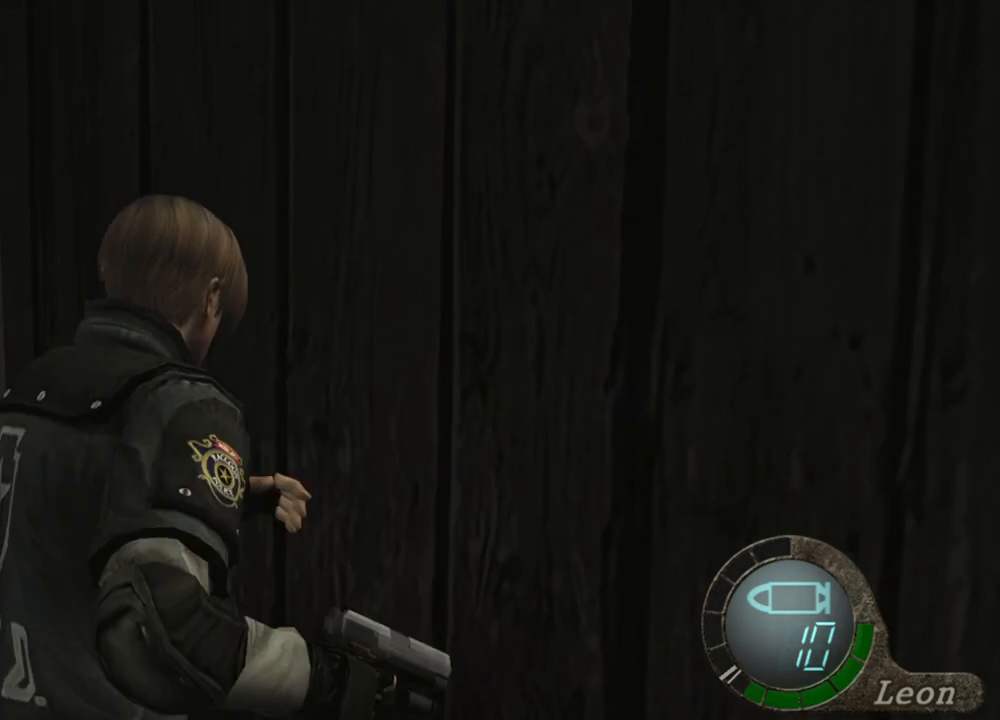
{"keys": ["space"], "mouse": ["left"], "events": [[300, "mouse_left", "down"]]}
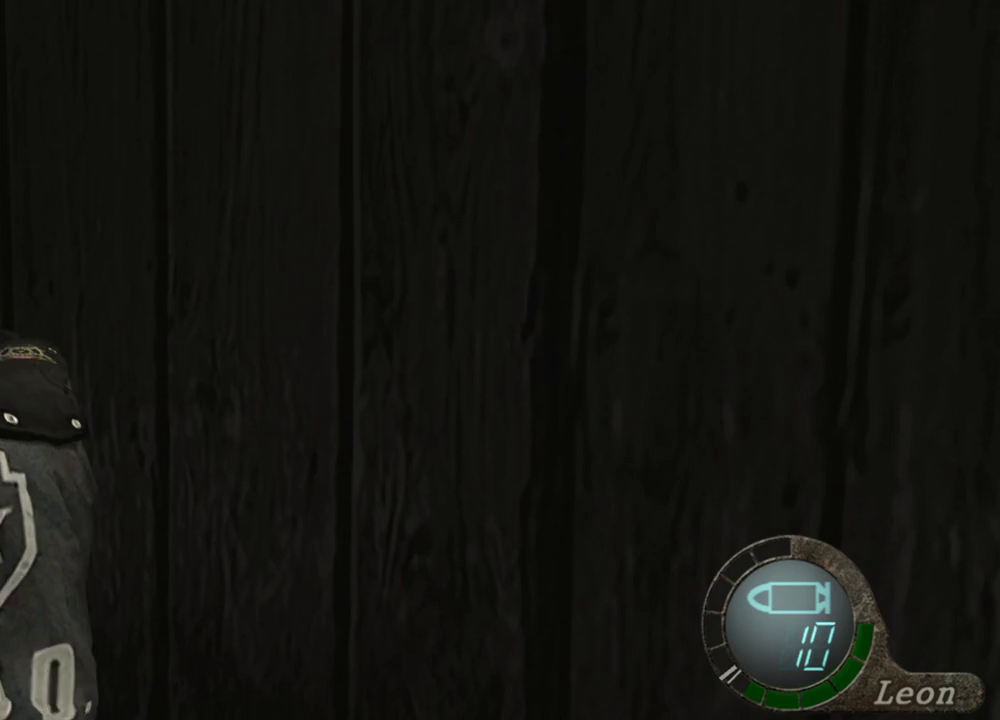
{"keys": ["space"], "mouse": ["left"], "events": []}
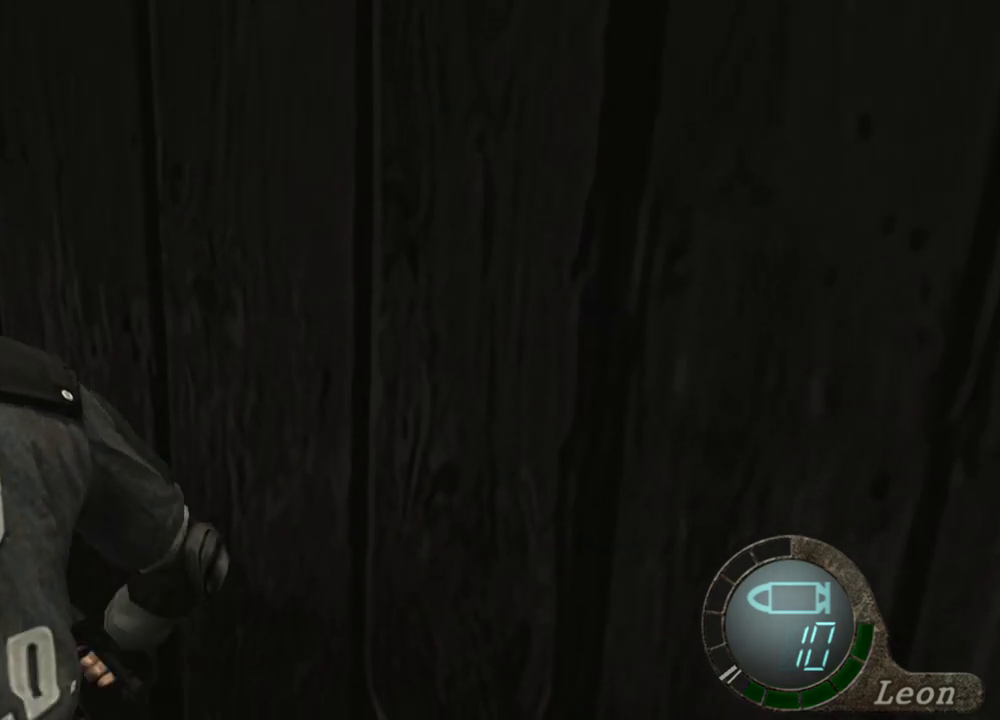
{"keys": ["space"], "mouse": [], "events": [[133, "mouse_left", "up"]]}
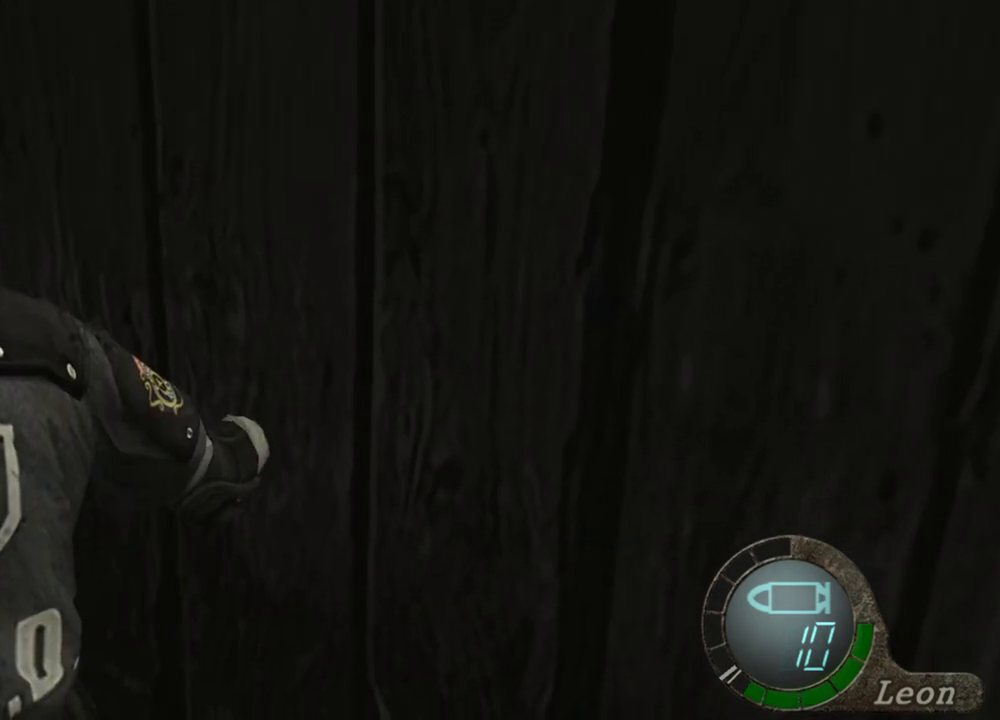
{"keys": [], "mouse": [], "events": [[67, "space", "up"]]}
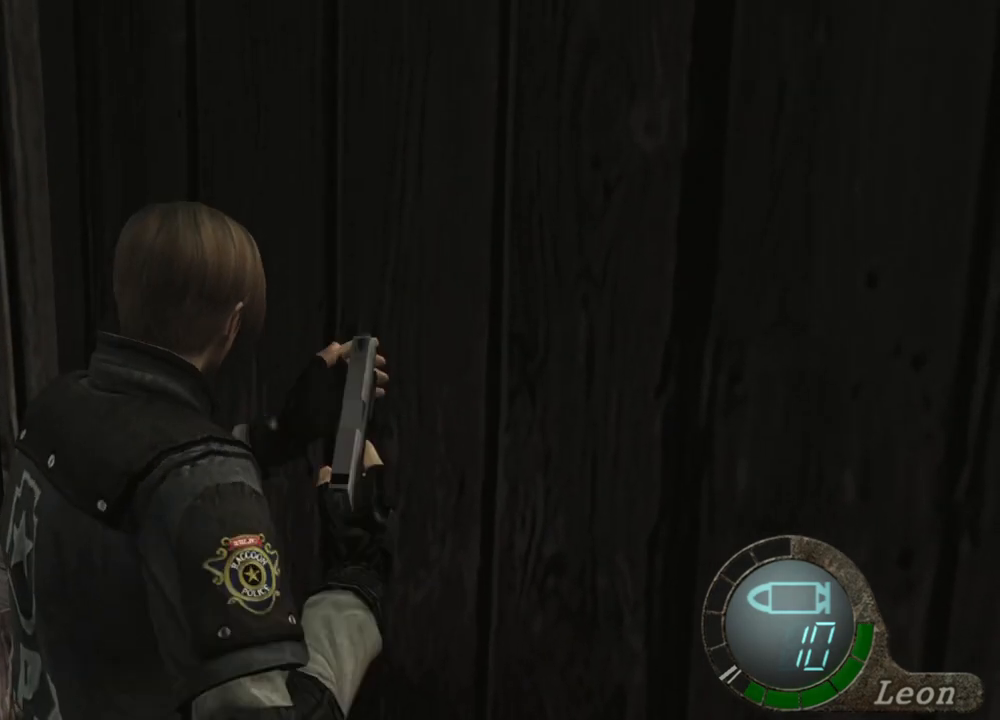
{"keys": [], "mouse": [], "events": []}
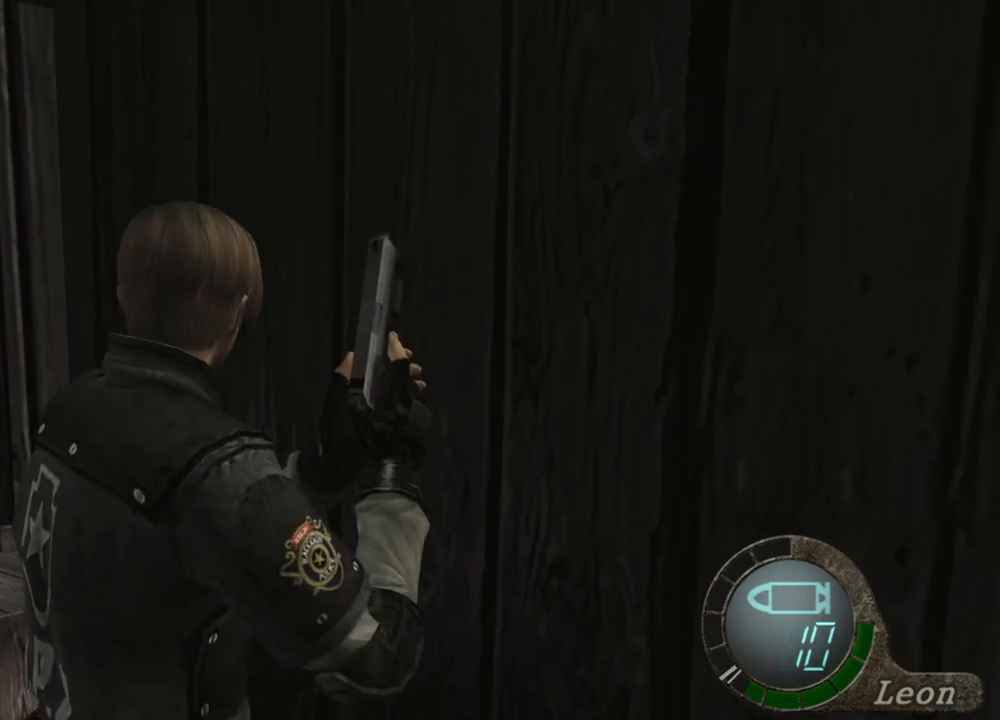
{"keys": [], "mouse": [], "events": [[333, "a", "down"], [467, "a", "up"]]}
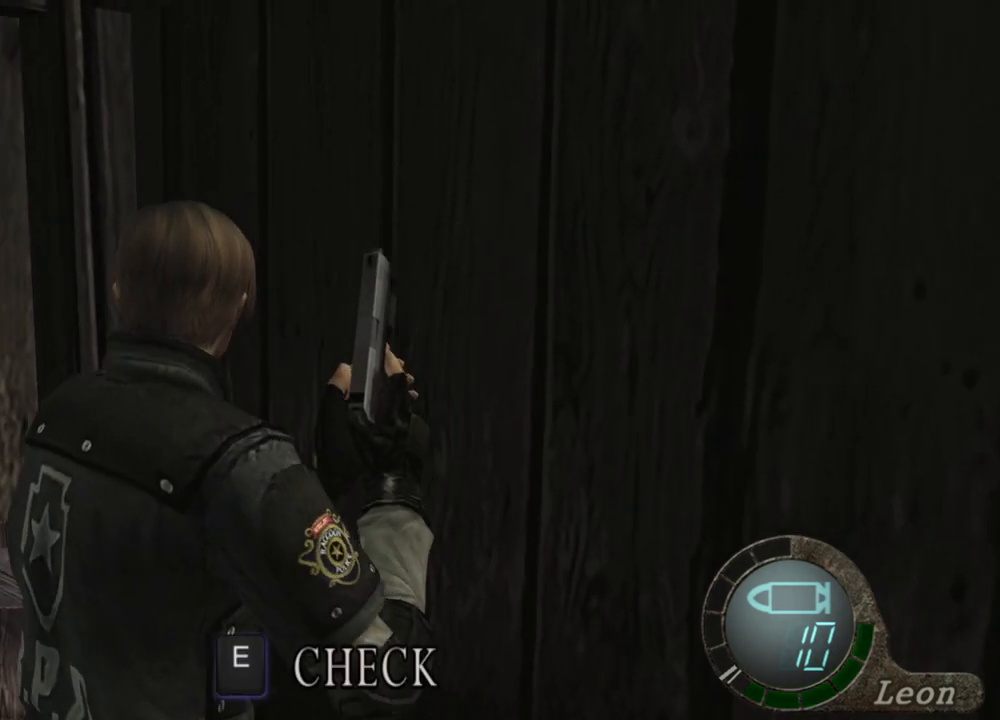
{"keys": ["space"], "mouse": [], "events": [[33, "a", "down"], [167, "a", "up"], [200, "space", "down"]]}
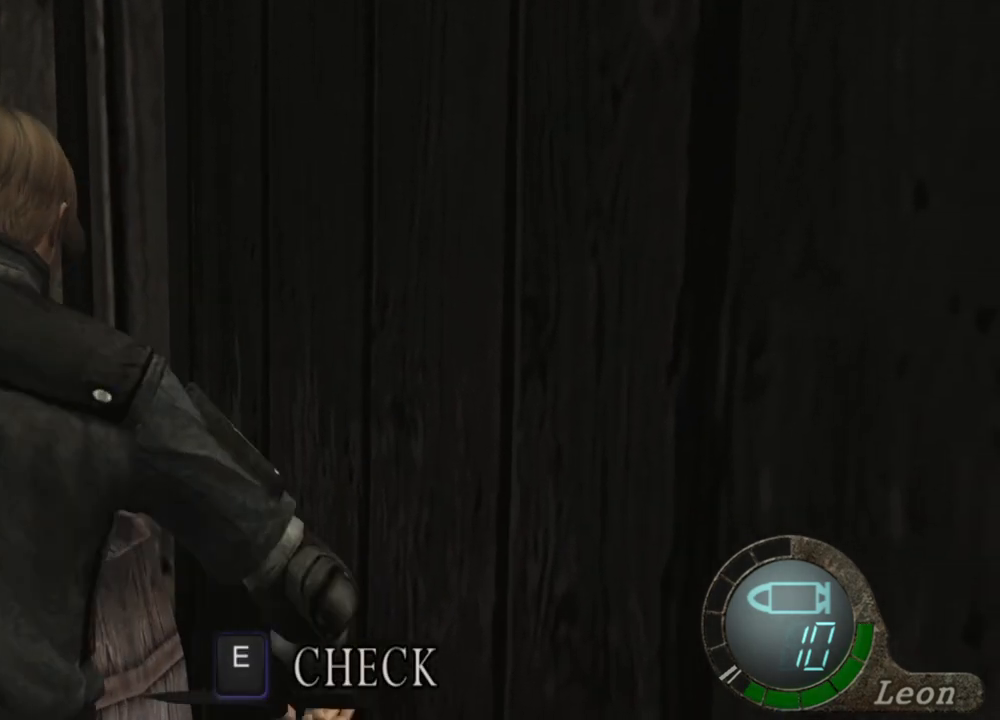
{"keys": ["space"], "mouse": ["left"], "events": [[33, "mouse_left", "down"]]}
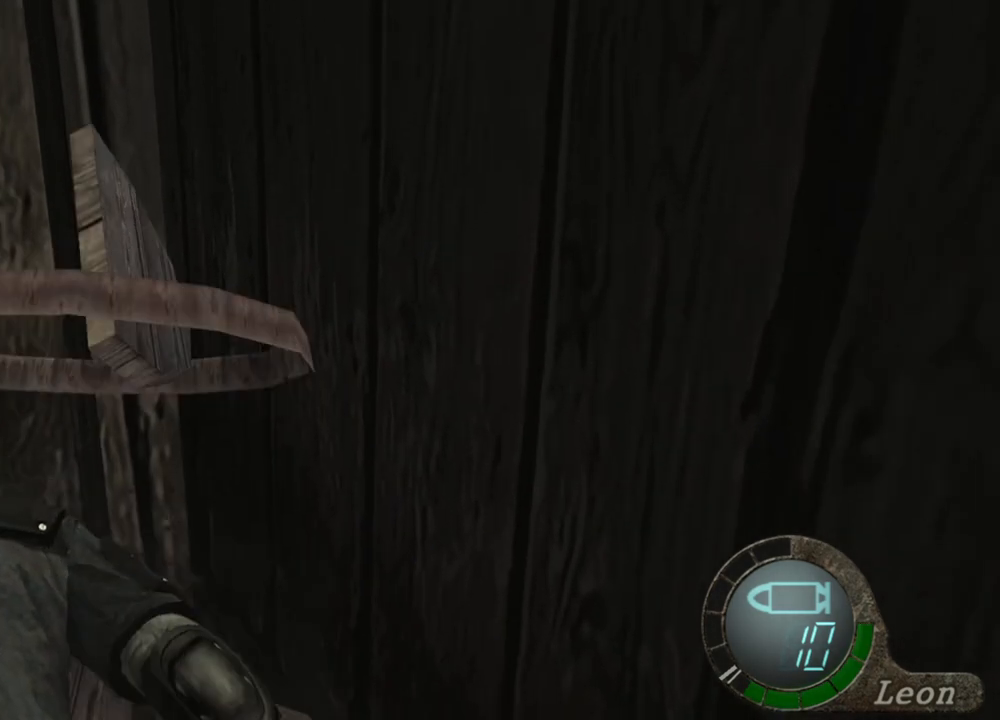
{"keys": ["w"], "mouse": [], "events": [[100, "mouse_left", "up"], [233, "space", "up"], [500, "w", "down"]]}
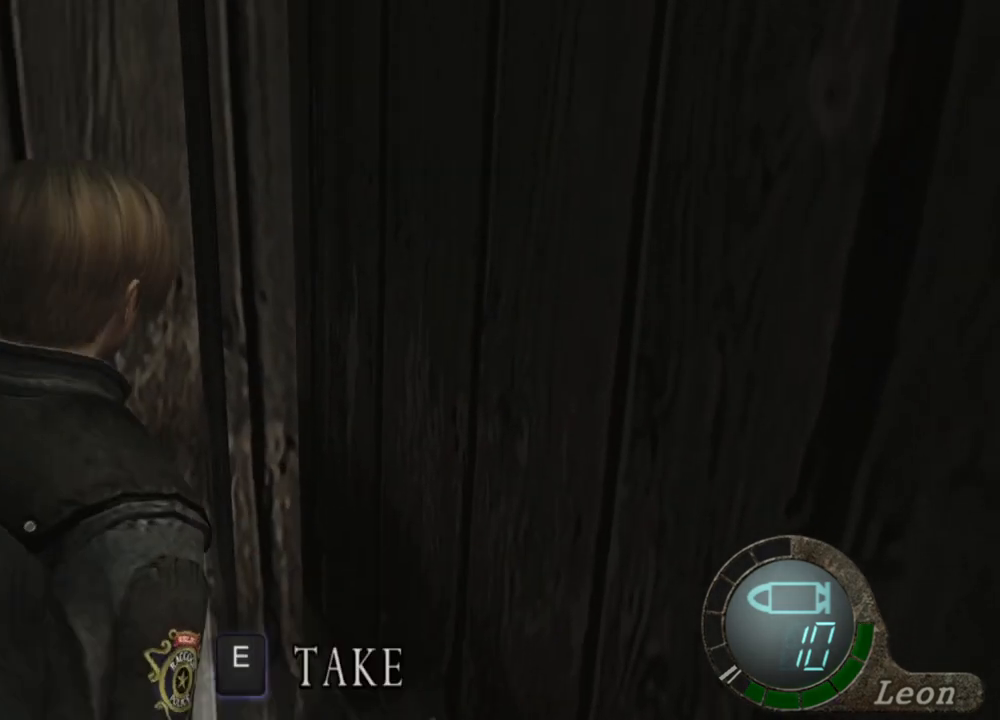
{"keys": ["e", "w"], "mouse": [], "events": [[167, "e", "down"], [300, "e", "up"], [333, "e", "down"], [433, "e", "up"], [467, "e", "down"]]}
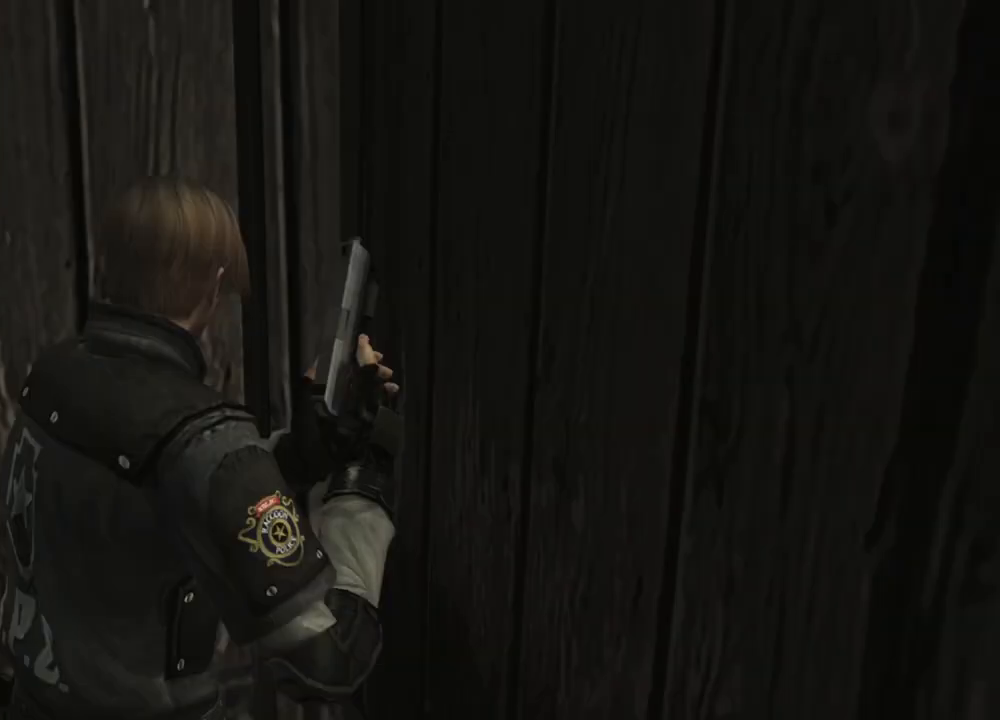
{"keys": [], "mouse": [], "events": [[33, "w", "up"], [67, "e", "up"], [133, "e", "down"], [267, "e", "up"]]}
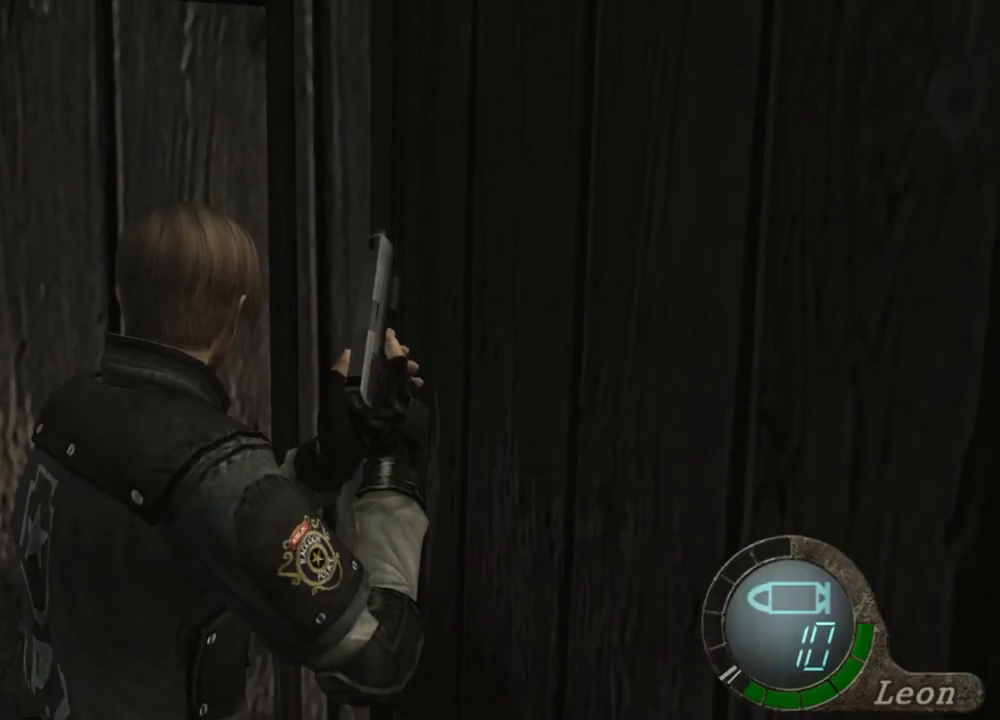
{"keys": [], "mouse": [], "events": []}
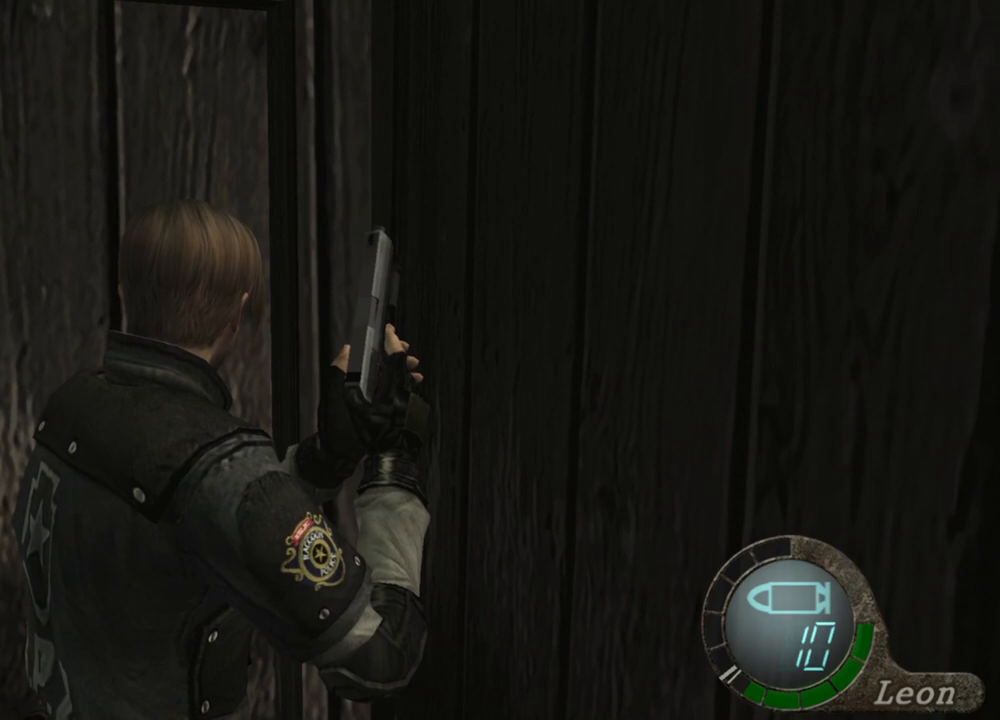
{"keys": [], "mouse": [], "events": []}
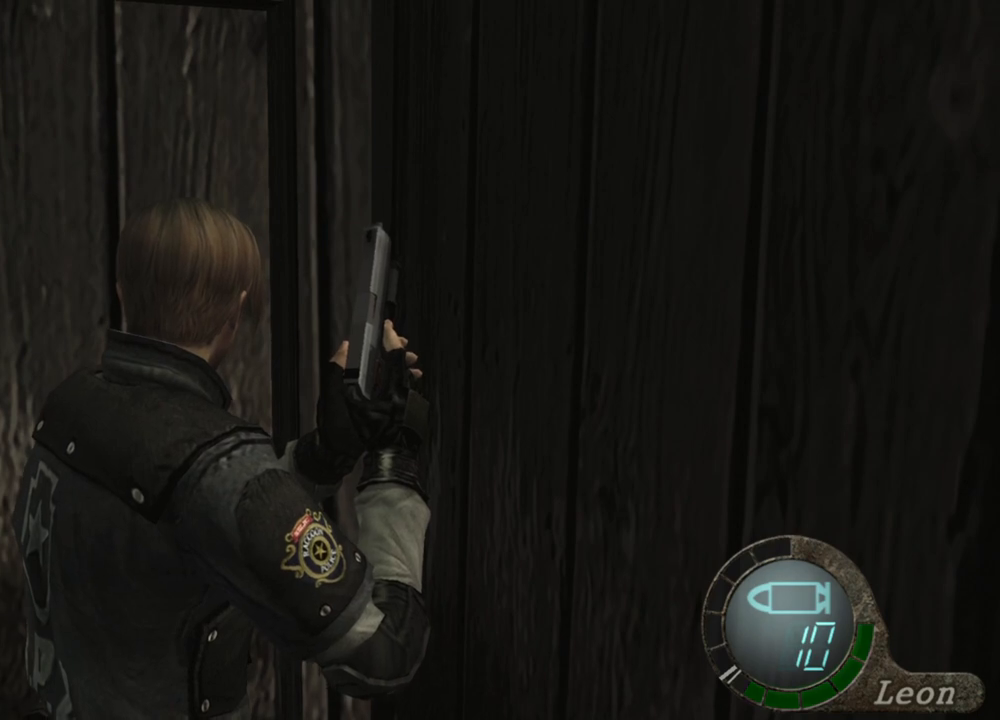
{"keys": [], "mouse": [], "events": []}
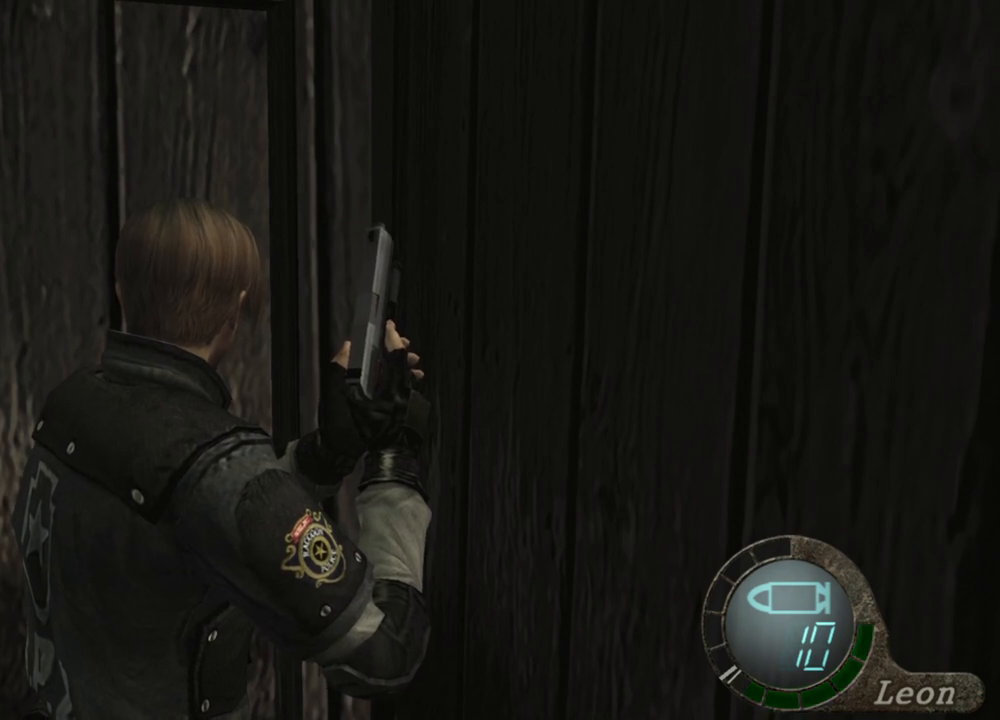
{"keys": [], "mouse": [], "events": []}
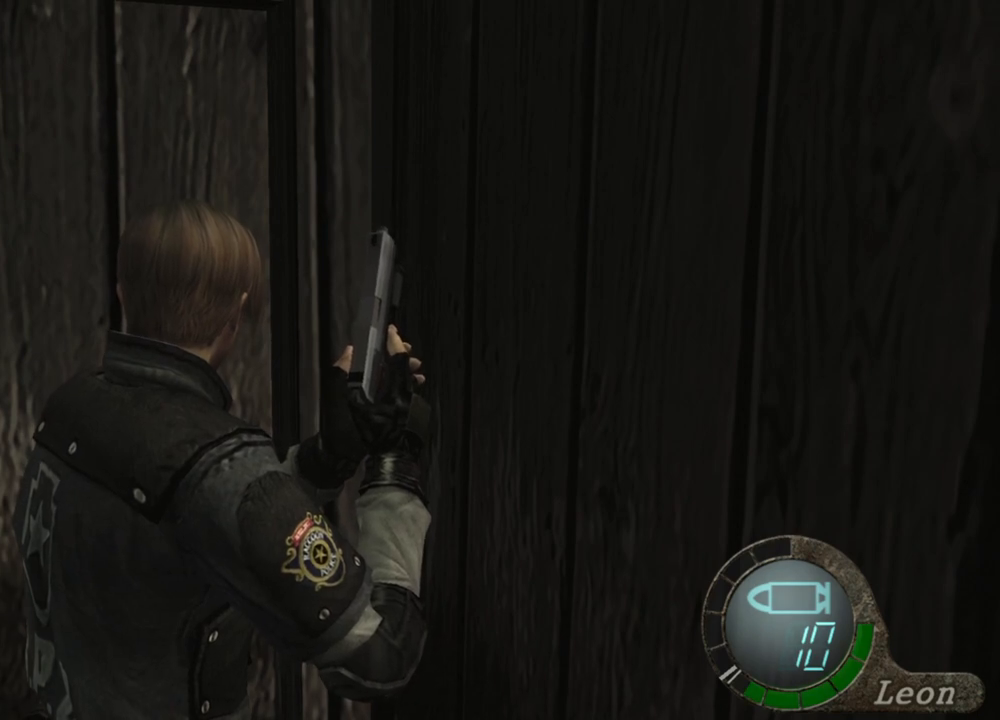
{"keys": [], "mouse": [], "events": []}
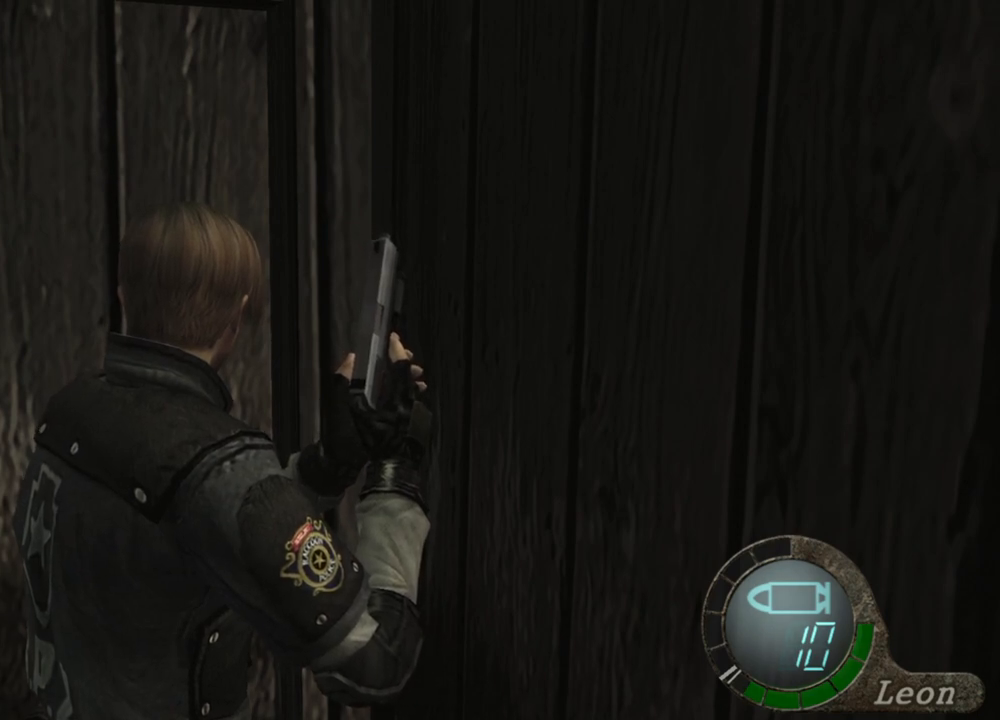
{"keys": [], "mouse": [], "events": [[33, "s", "down"], [67, "shift", "down"], [267, "shift", "up"], [367, "s", "up"]]}
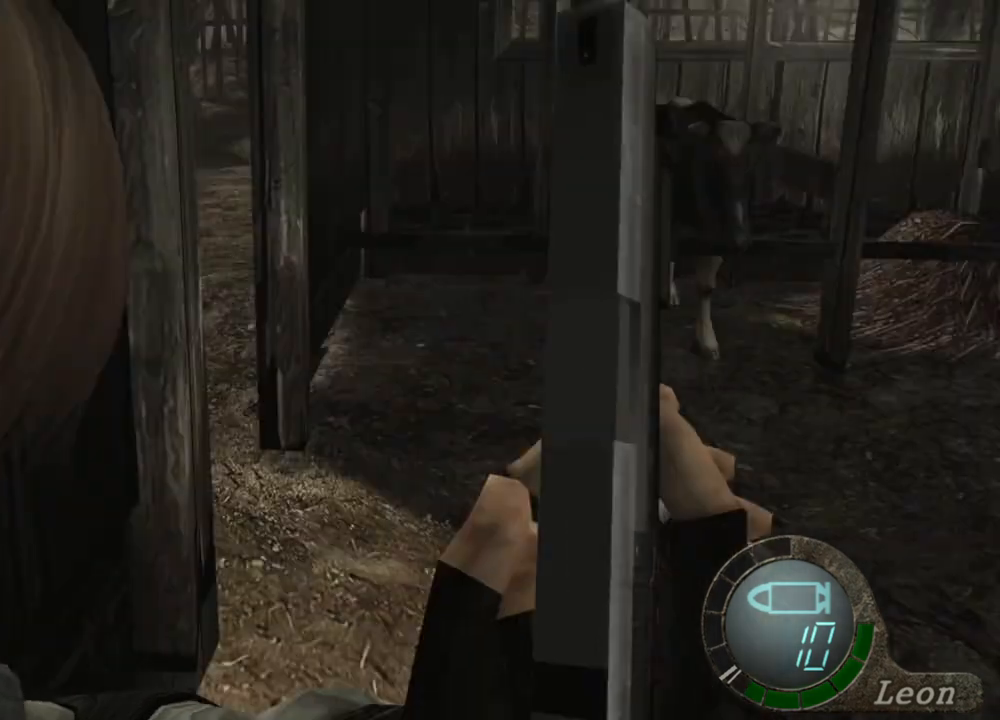
{"keys": [], "mouse": [], "events": []}
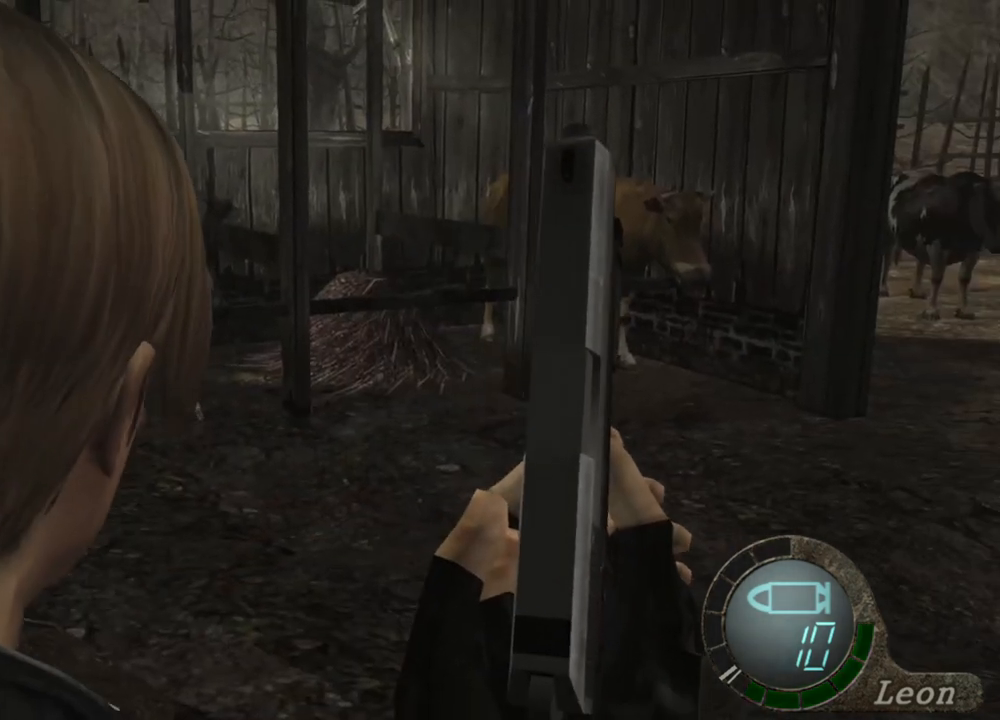
{"keys": [], "mouse": [], "events": []}
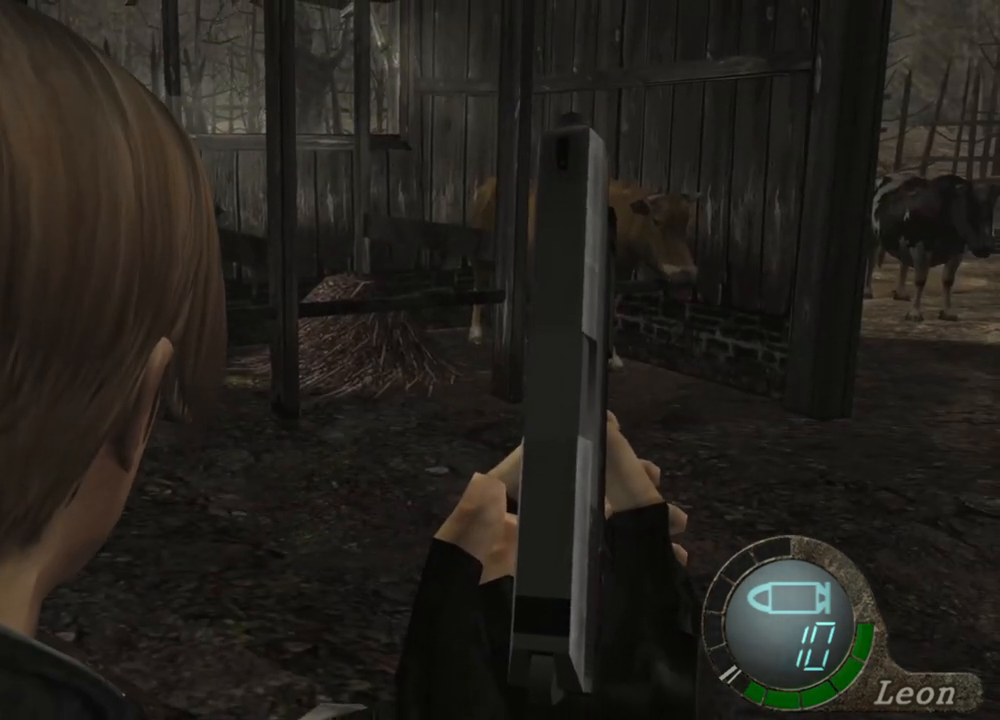
{"keys": [], "mouse": [], "events": []}
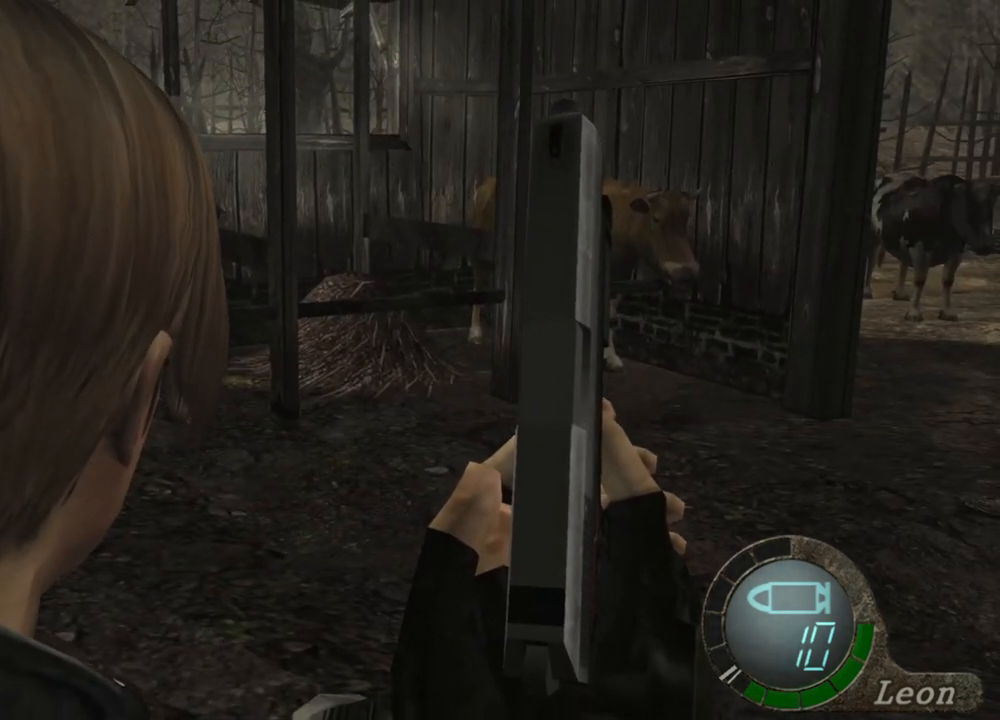
{"keys": [], "mouse": [], "events": []}
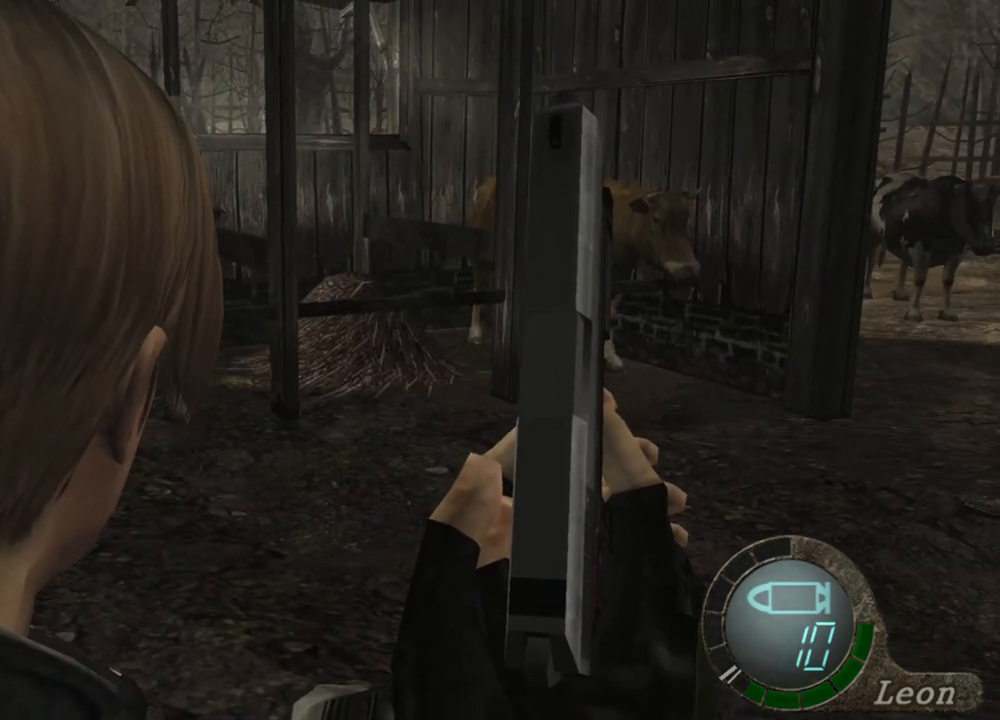
{"keys": [], "mouse": [], "events": []}